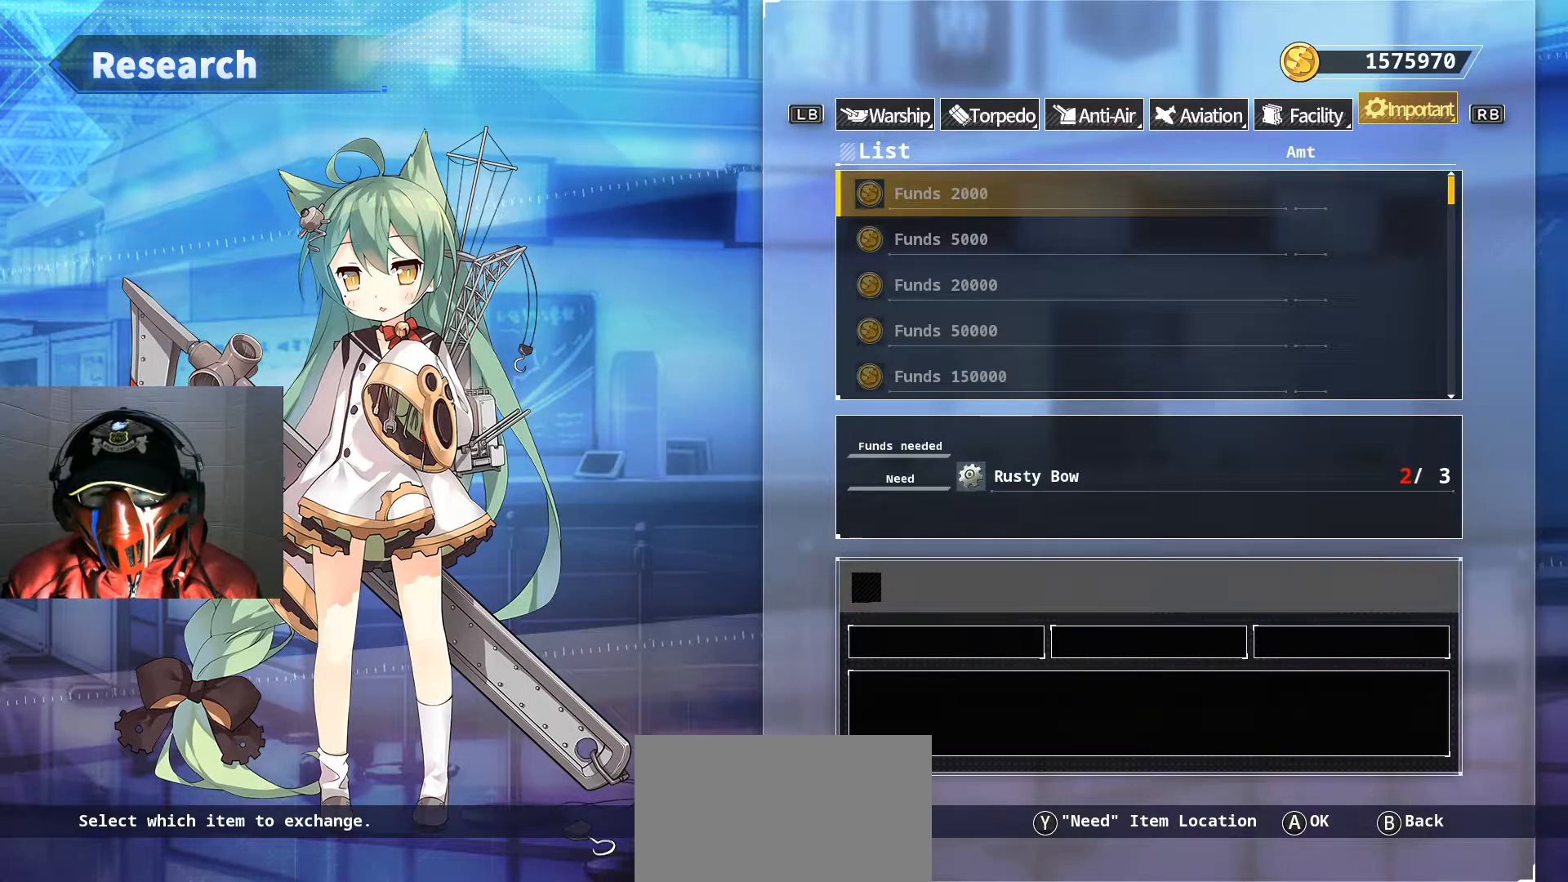
Gameplay with a controller (Xbox layout); each line is a JSON object with the inputs held at the frame after it. "events" lists button and stick changes between this image and that frame as [ms after this image, input, new state], when the widget could be followed in between. Not read: HOME L3 R3.
{"buttons": ["DPAD_DOWN"], "left_stick": "center", "right_stick": "center", "events": [[133, "DPAD_DOWN", "down"]]}
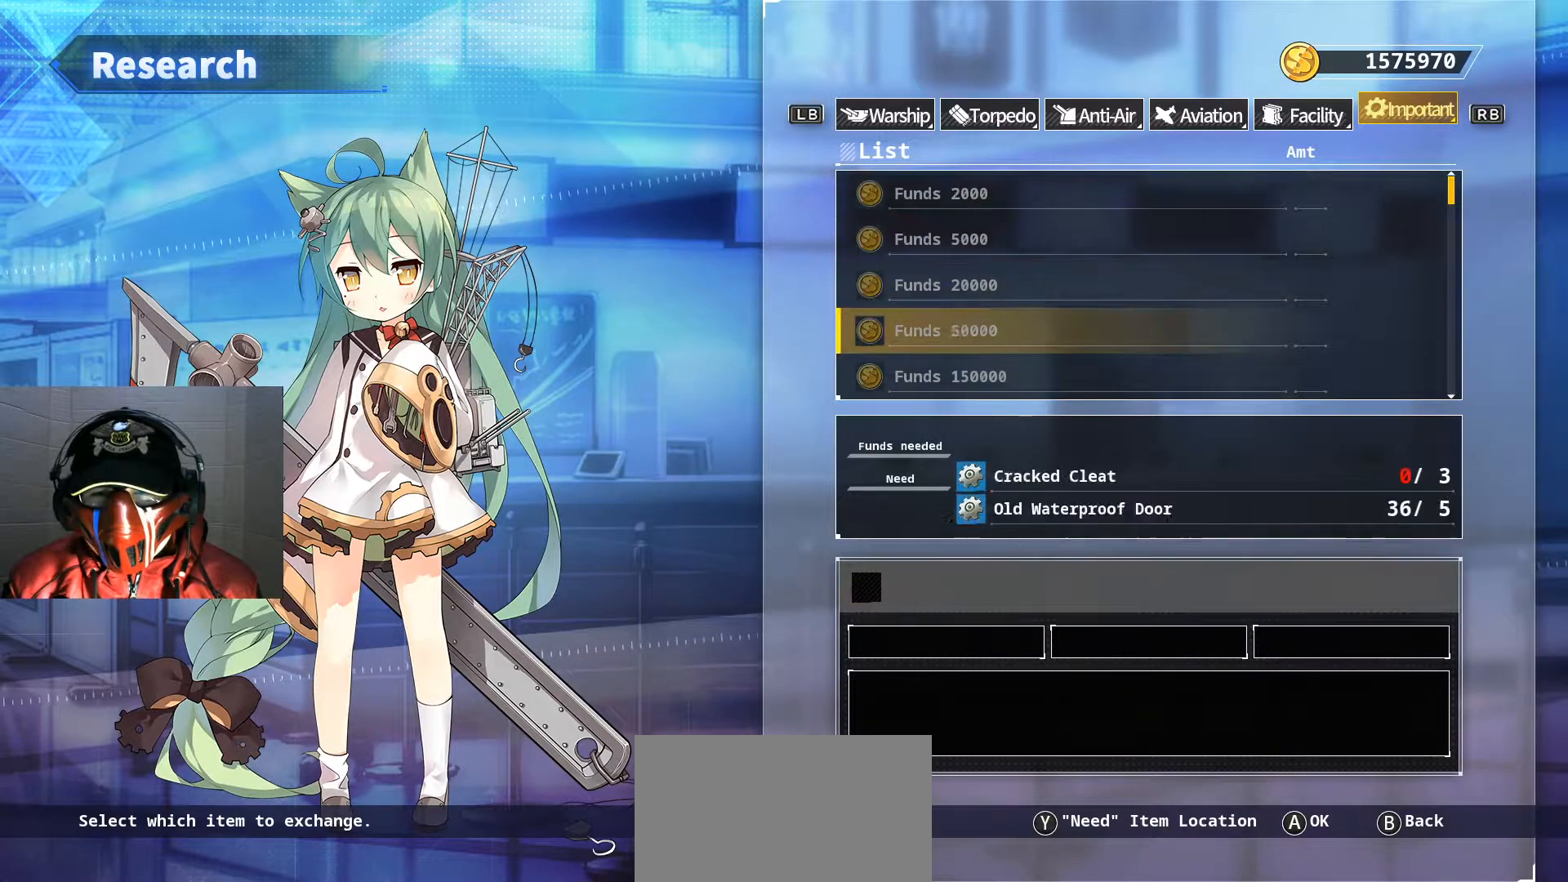
{"buttons": ["DPAD_DOWN"], "left_stick": "center", "right_stick": "center", "events": []}
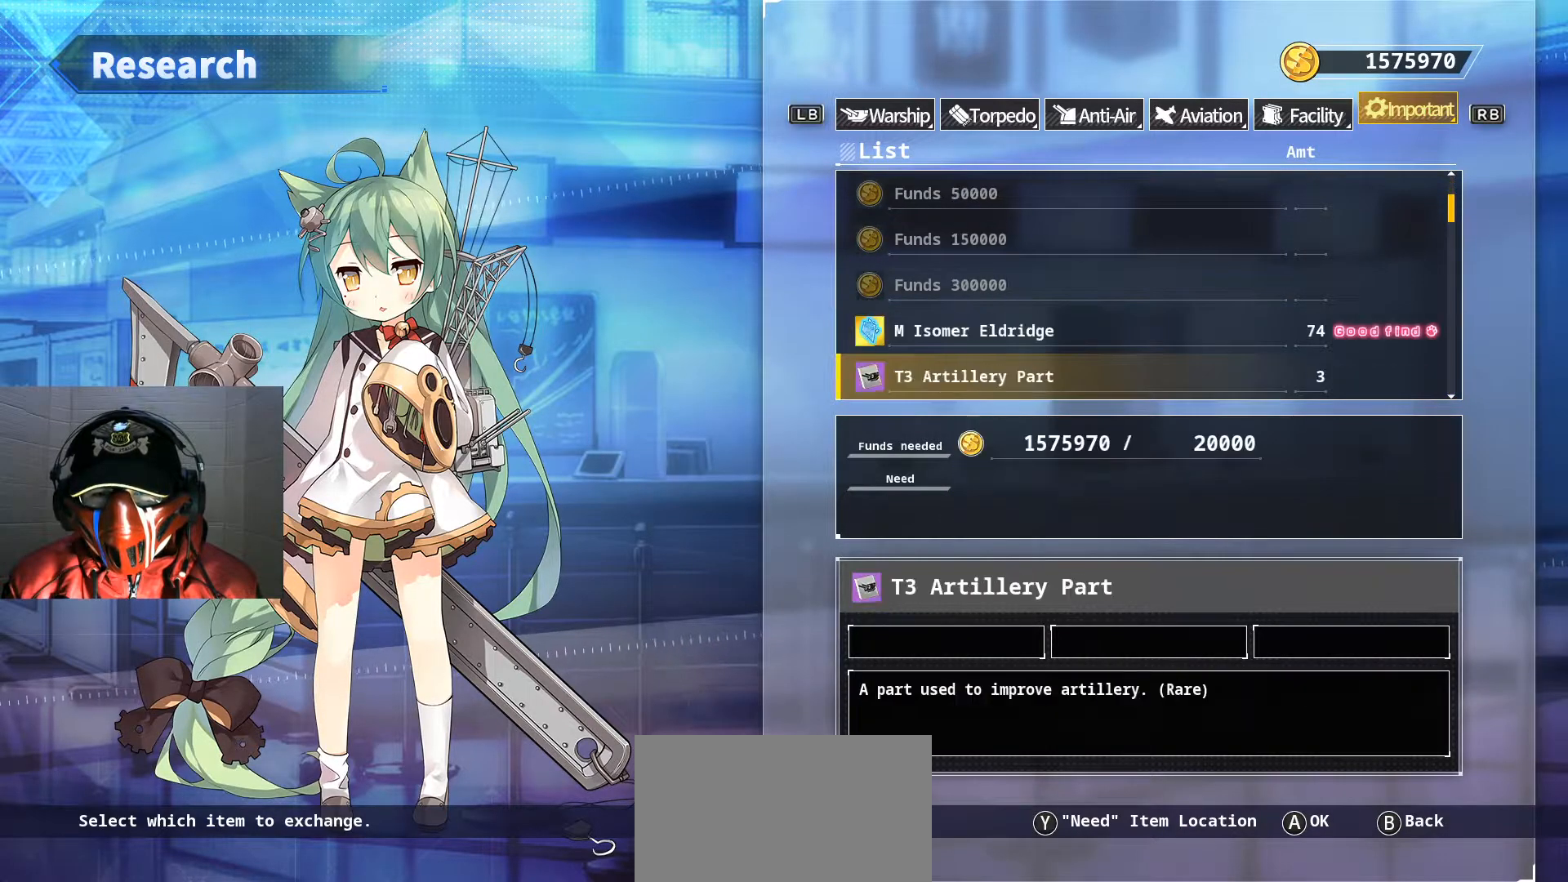
{"buttons": [], "left_stick": "center", "right_stick": "center", "events": [[117, "DPAD_DOWN", "up"], [417, "DPAD_UP", "down"], [484, "DPAD_UP", "up"]]}
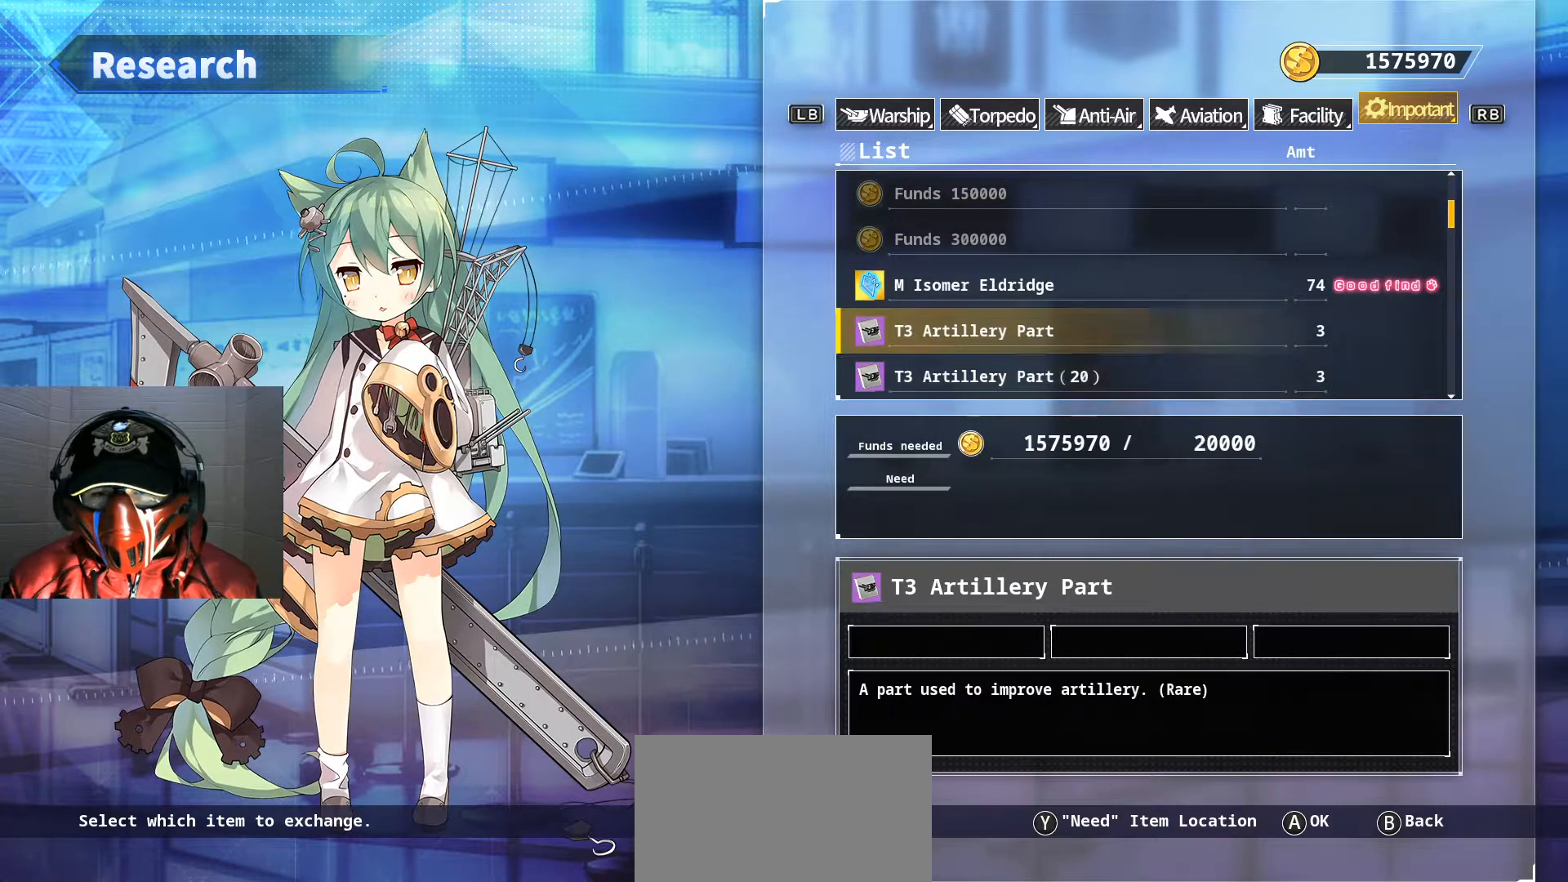
{"buttons": [], "left_stick": "center", "right_stick": "center", "events": [[50, "DPAD_UP", "down"], [150, "DPAD_UP", "up"]]}
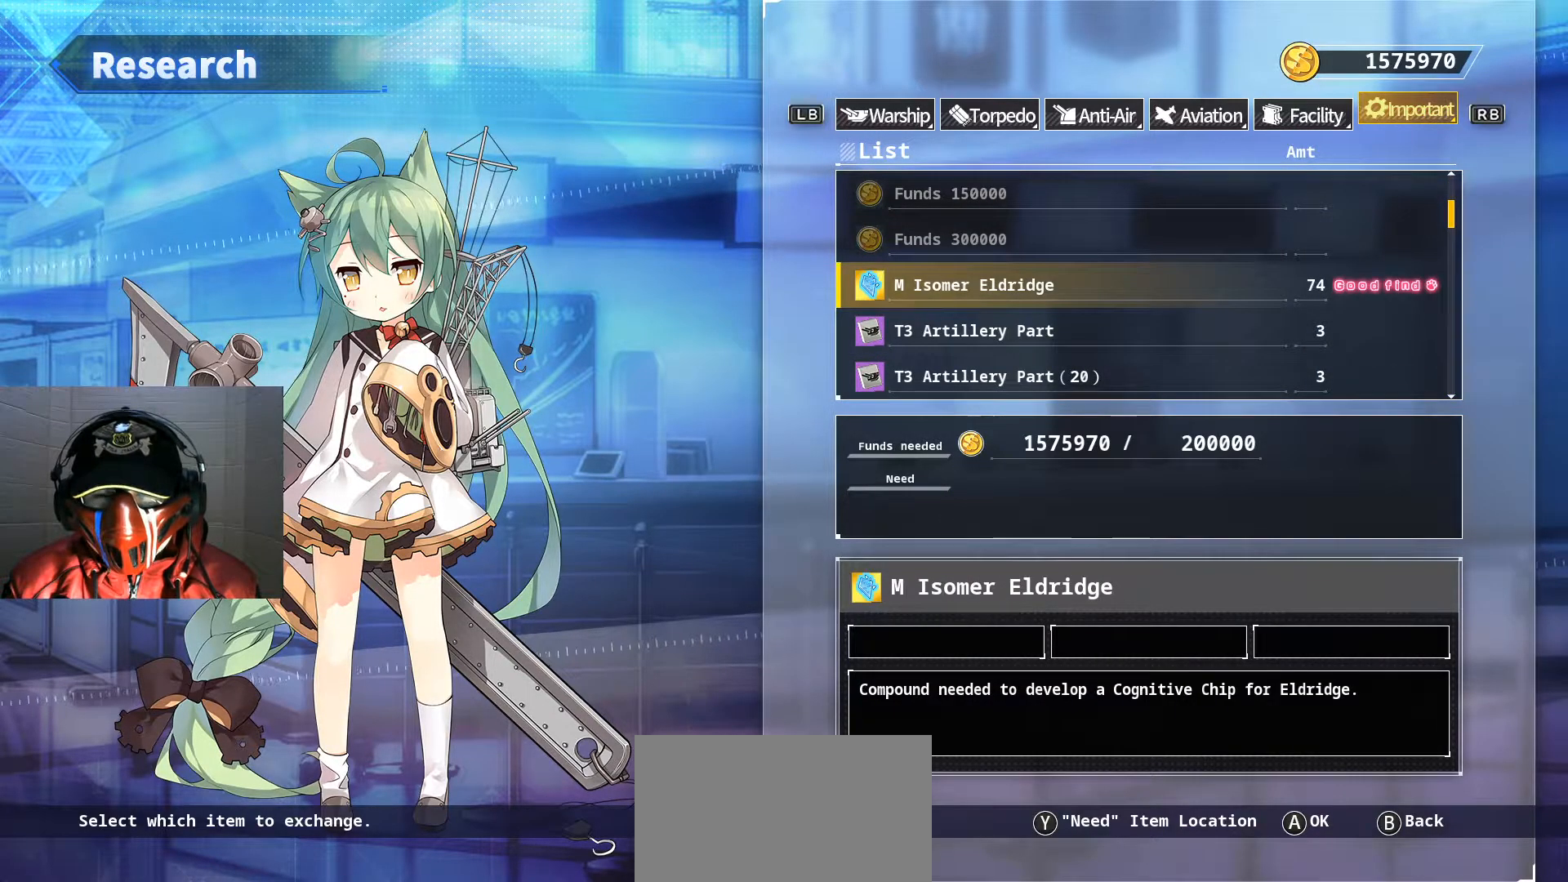
{"buttons": [], "left_stick": "center", "right_stick": "center", "events": []}
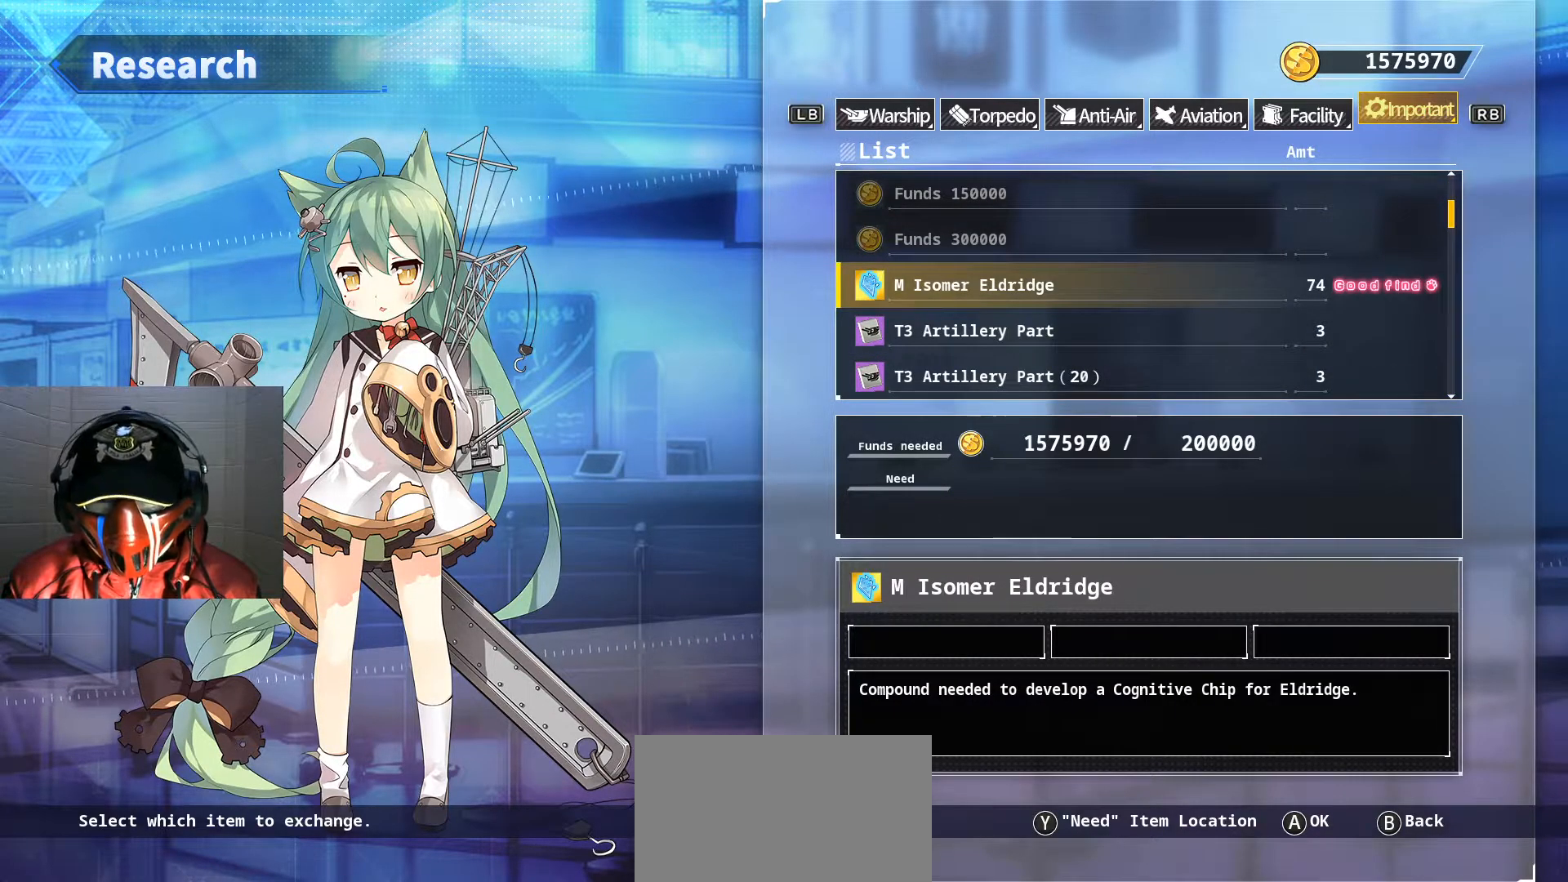
{"buttons": [], "left_stick": "center", "right_stick": "center", "events": [[17, "DPAD_UP", "down"], [100, "DPAD_UP", "up"], [301, "DPAD_DOWN", "down"], [401, "DPAD_DOWN", "up"]]}
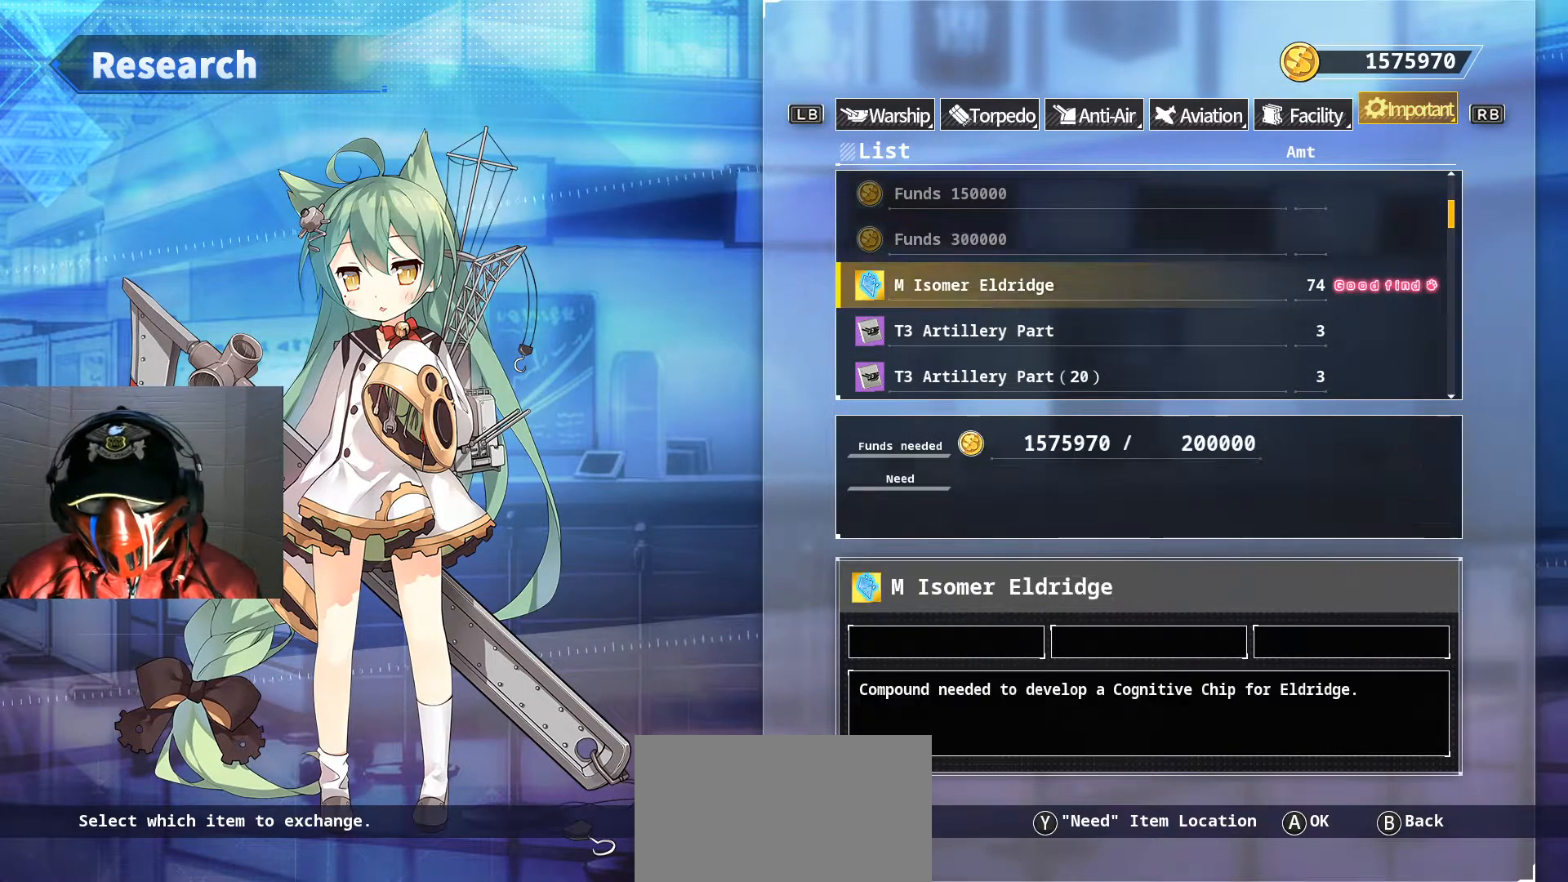
{"buttons": [], "left_stick": "center", "right_stick": "center", "events": []}
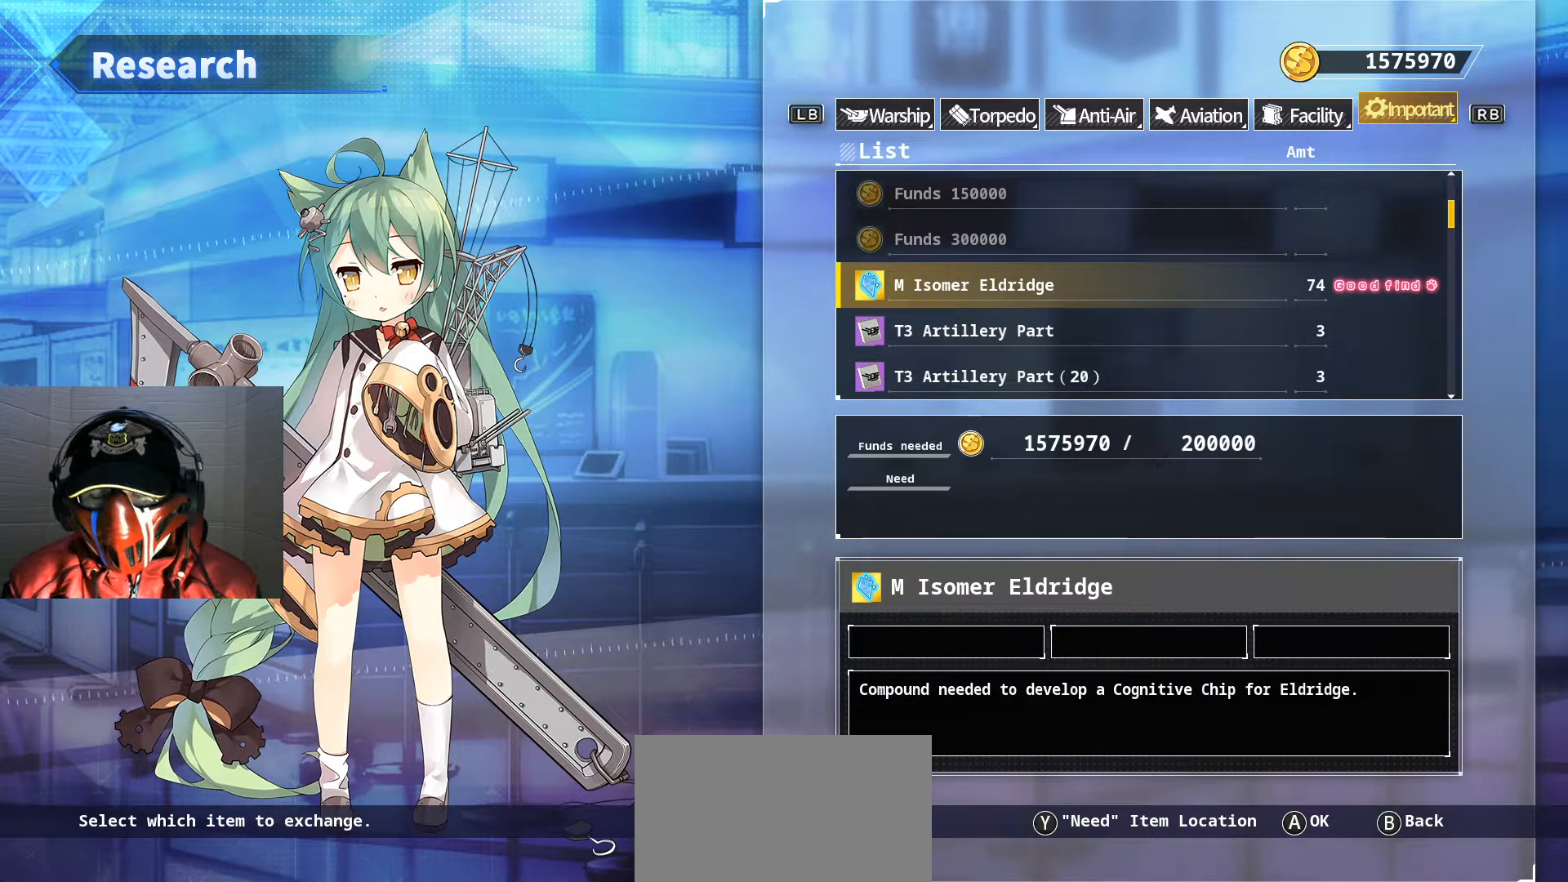
{"buttons": [], "left_stick": "center", "right_stick": "center", "events": []}
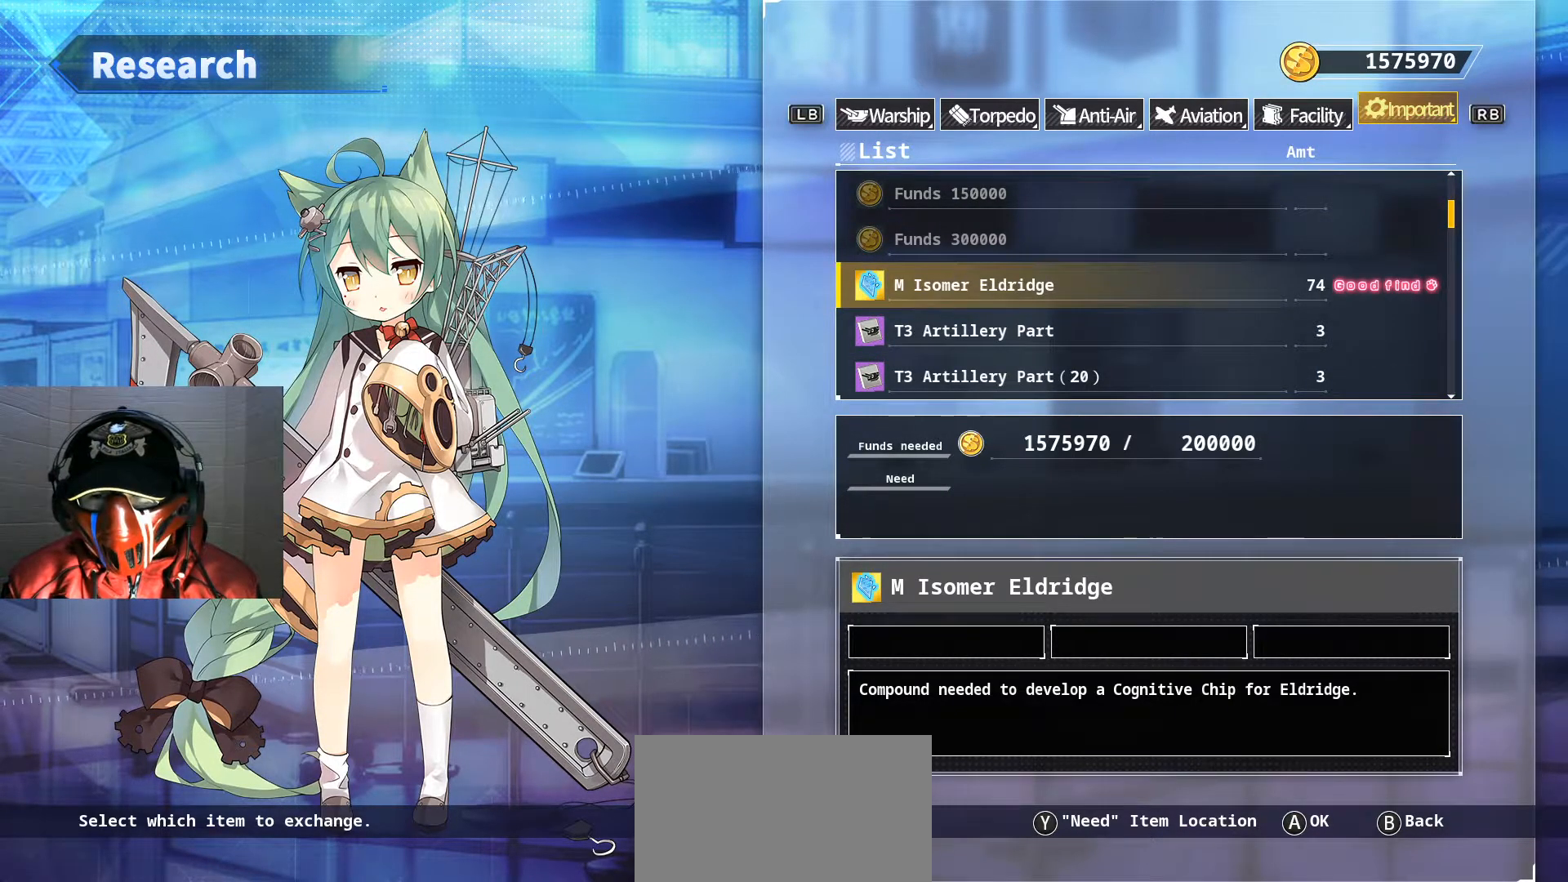
{"buttons": [], "left_stick": "center", "right_stick": "center", "events": []}
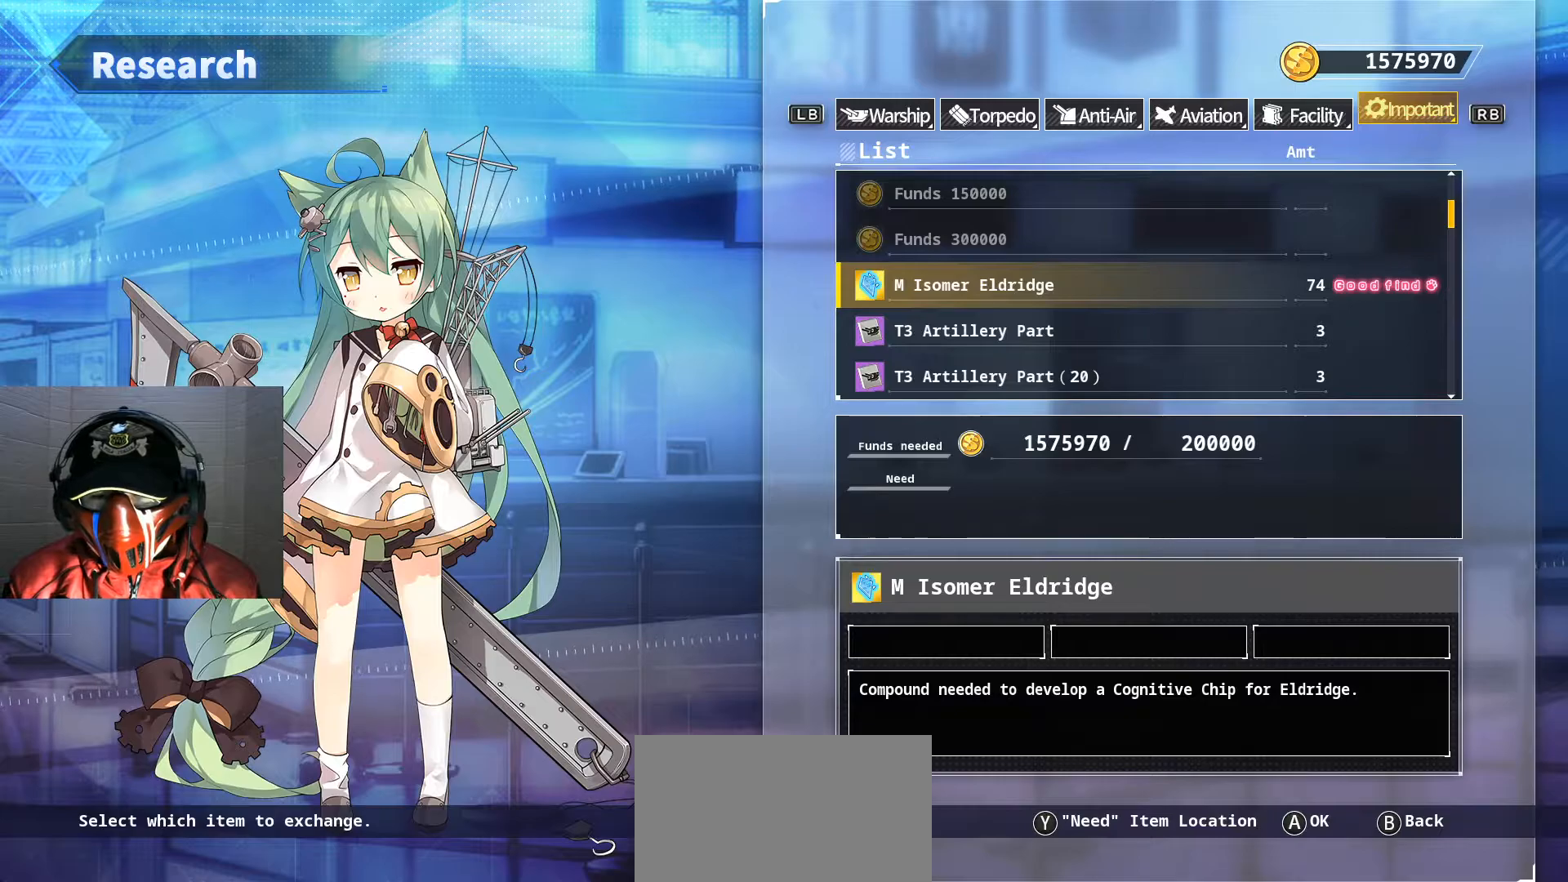
{"buttons": [], "left_stick": "center", "right_stick": "center", "events": [[267, "B", "down"], [417, "B", "up"]]}
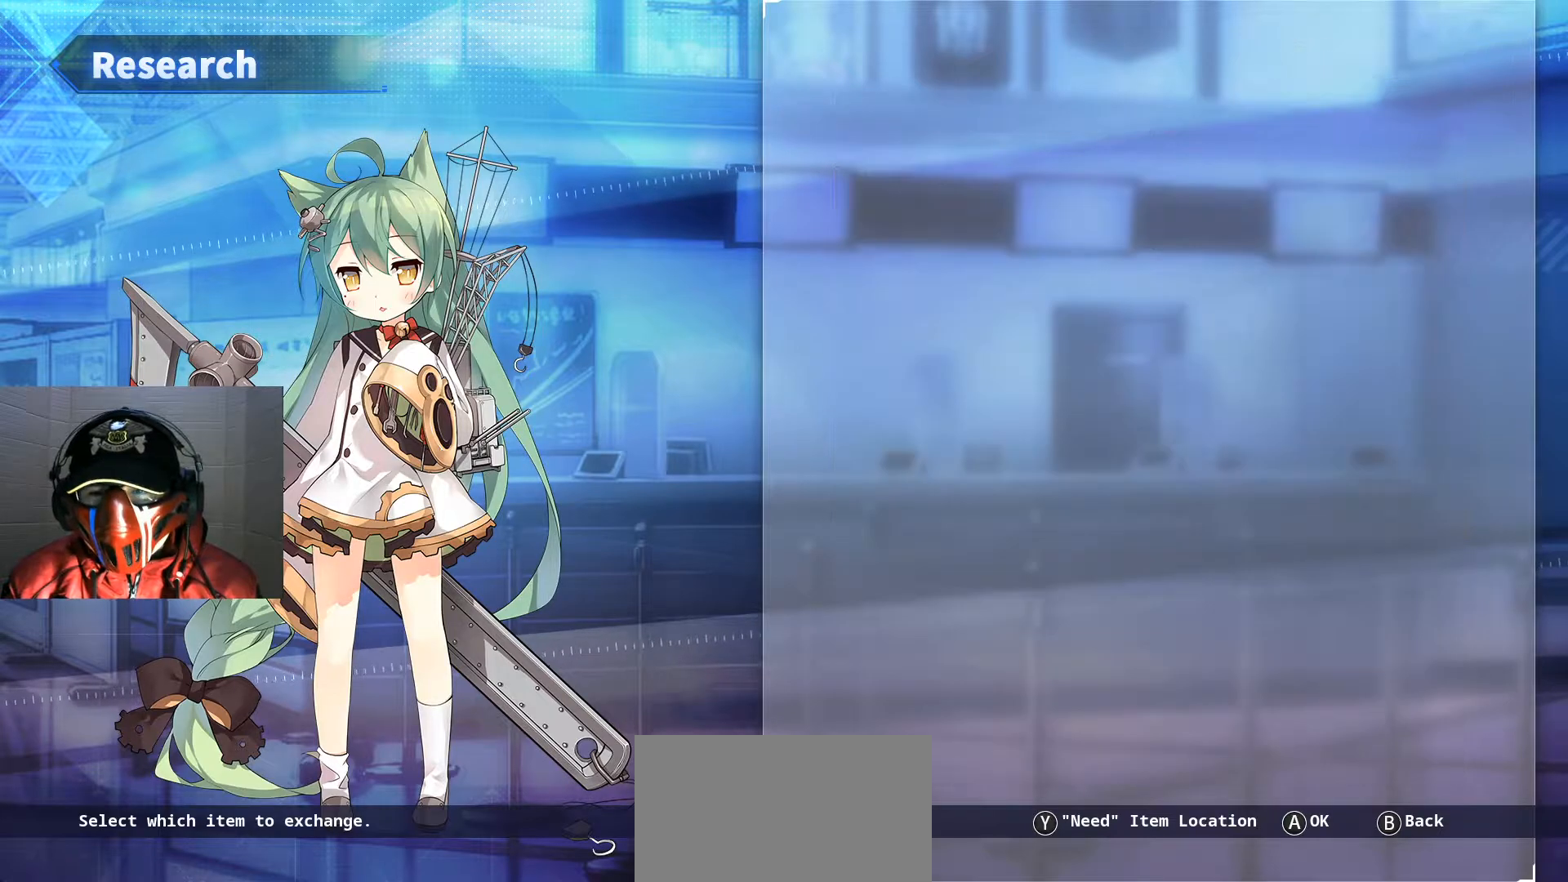
{"buttons": [], "left_stick": "center", "right_stick": "center", "events": []}
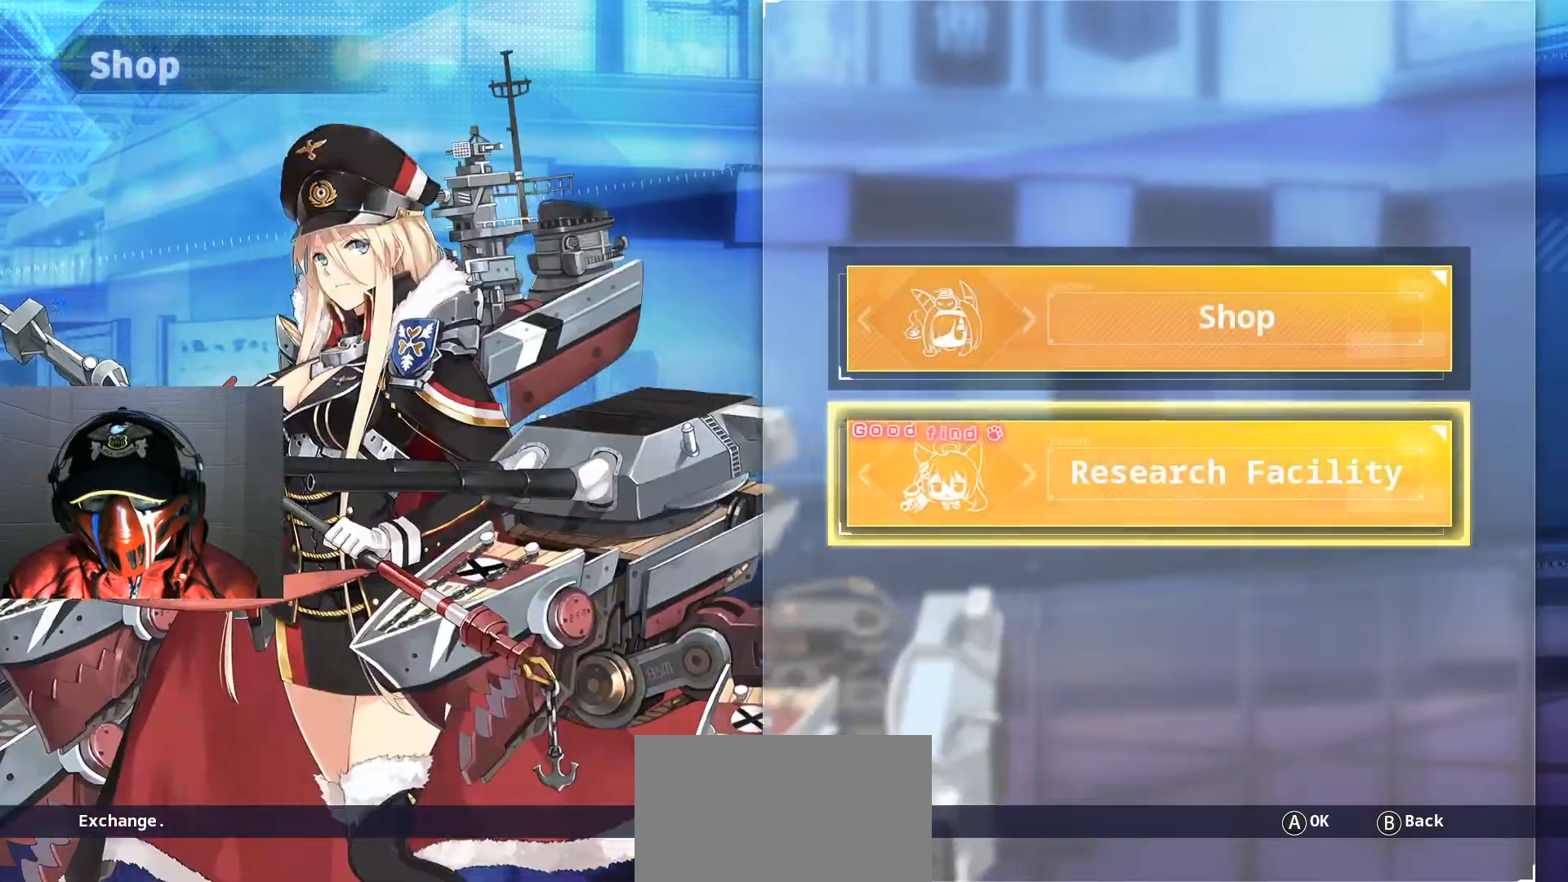
{"buttons": [], "left_stick": "center", "right_stick": "center", "events": []}
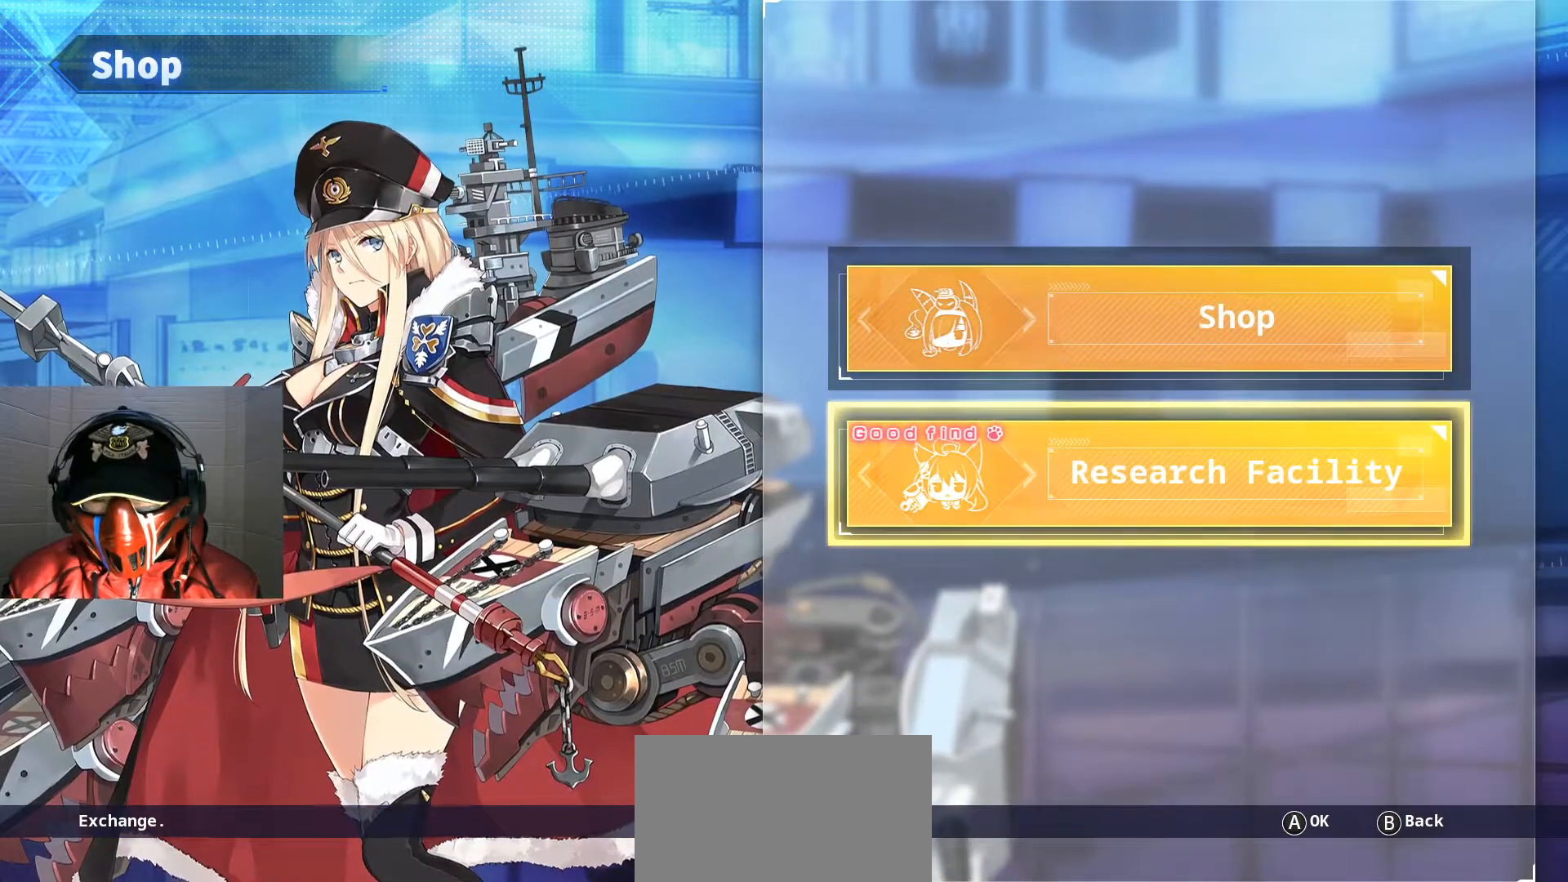
{"buttons": [], "left_stick": "center", "right_stick": "center", "events": []}
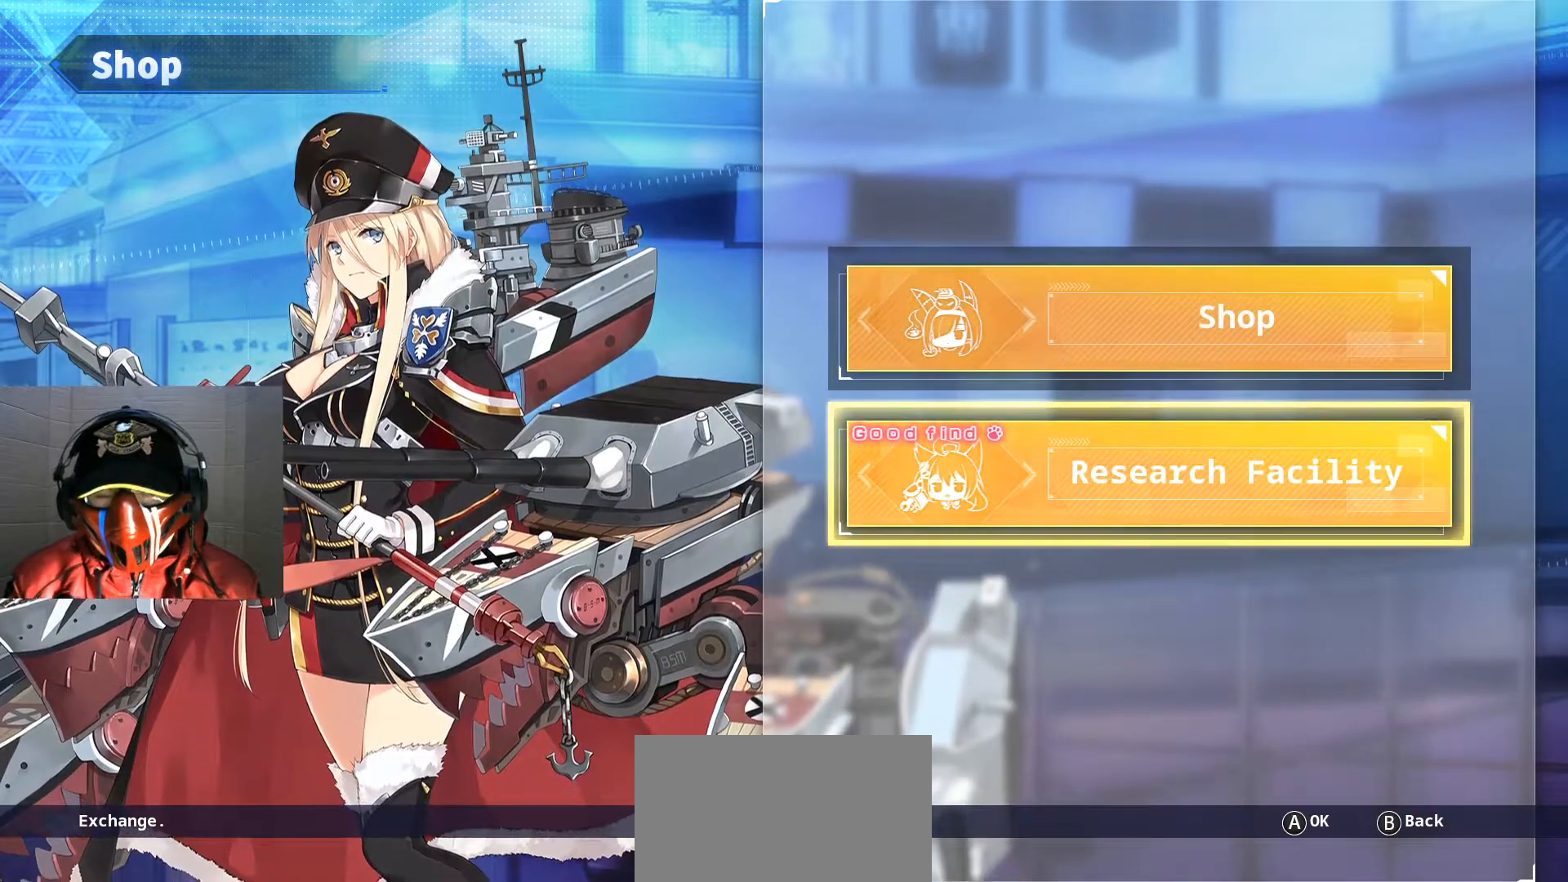
{"buttons": [], "left_stick": "center", "right_stick": "center", "events": [[367, "B", "down"], [484, "B", "up"]]}
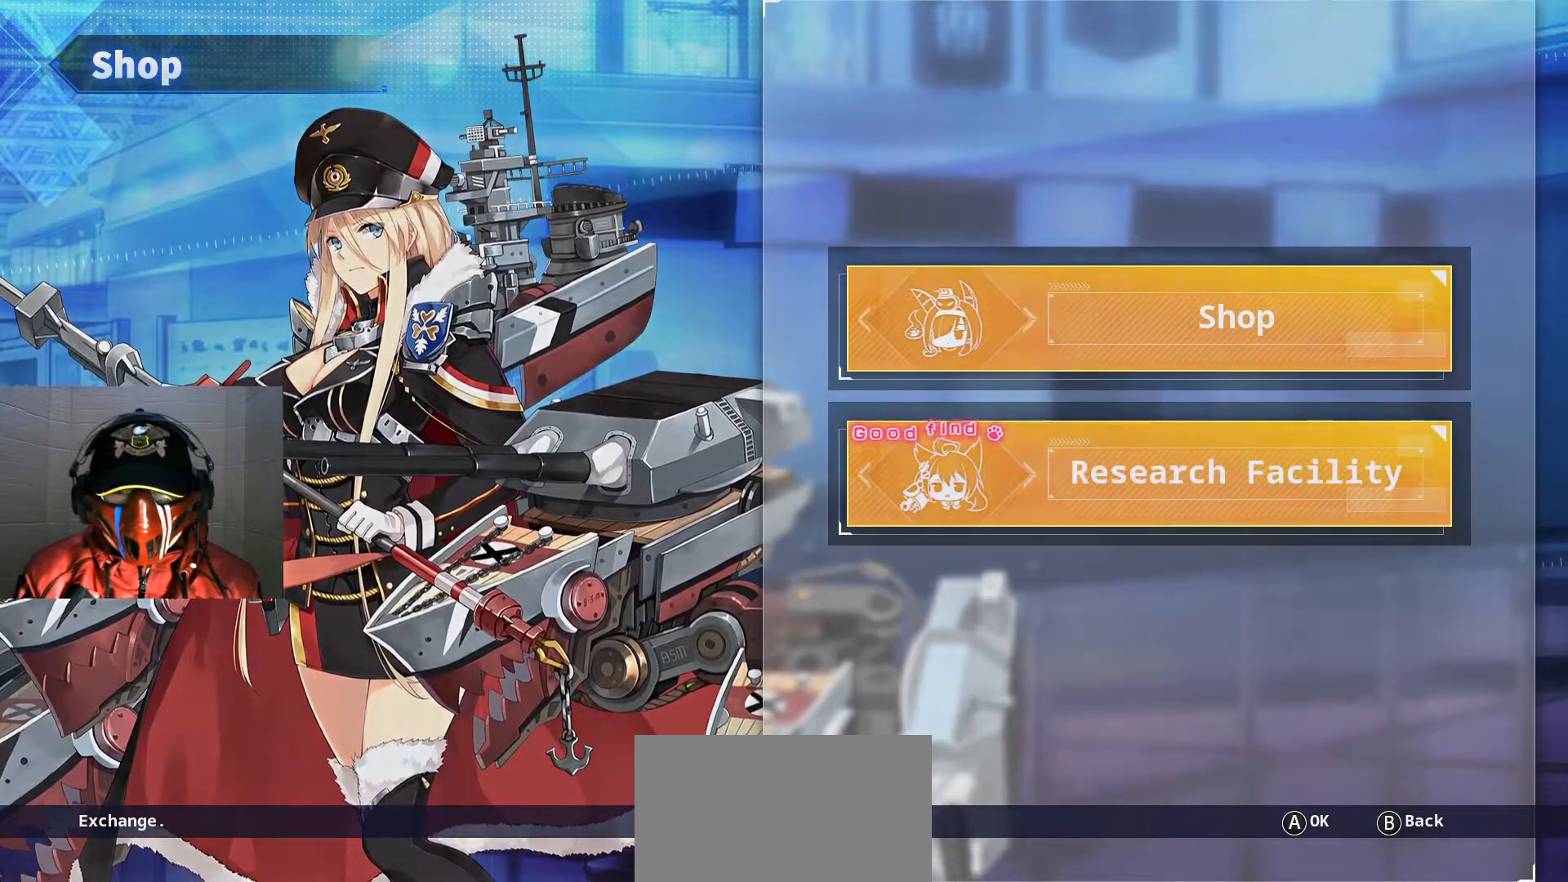
{"buttons": [], "left_stick": "center", "right_stick": "center", "events": []}
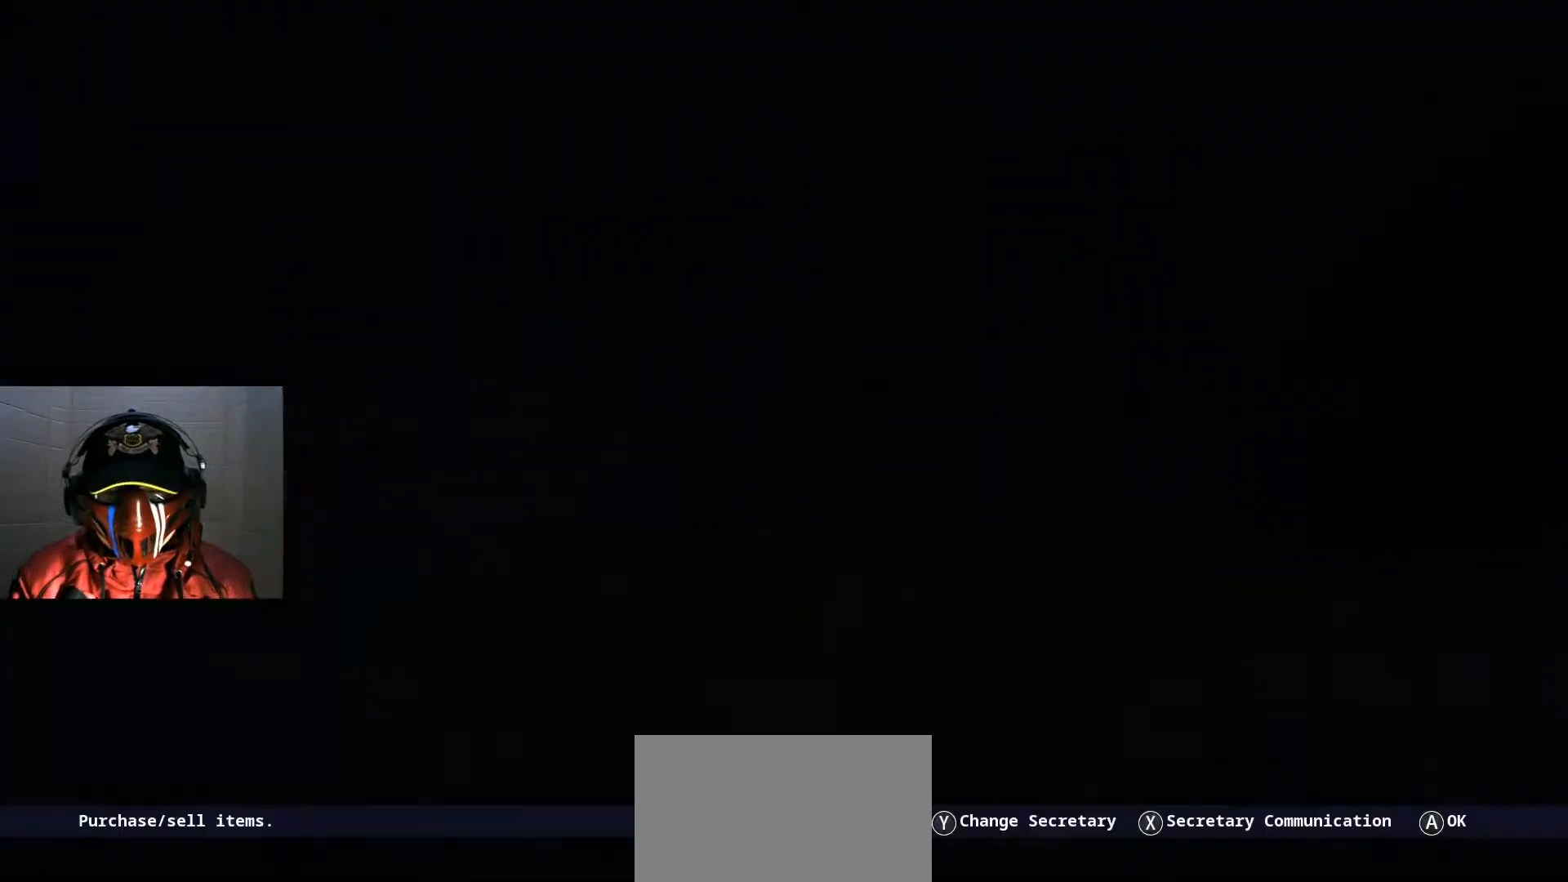
{"buttons": [], "left_stick": "center", "right_stick": "center", "events": []}
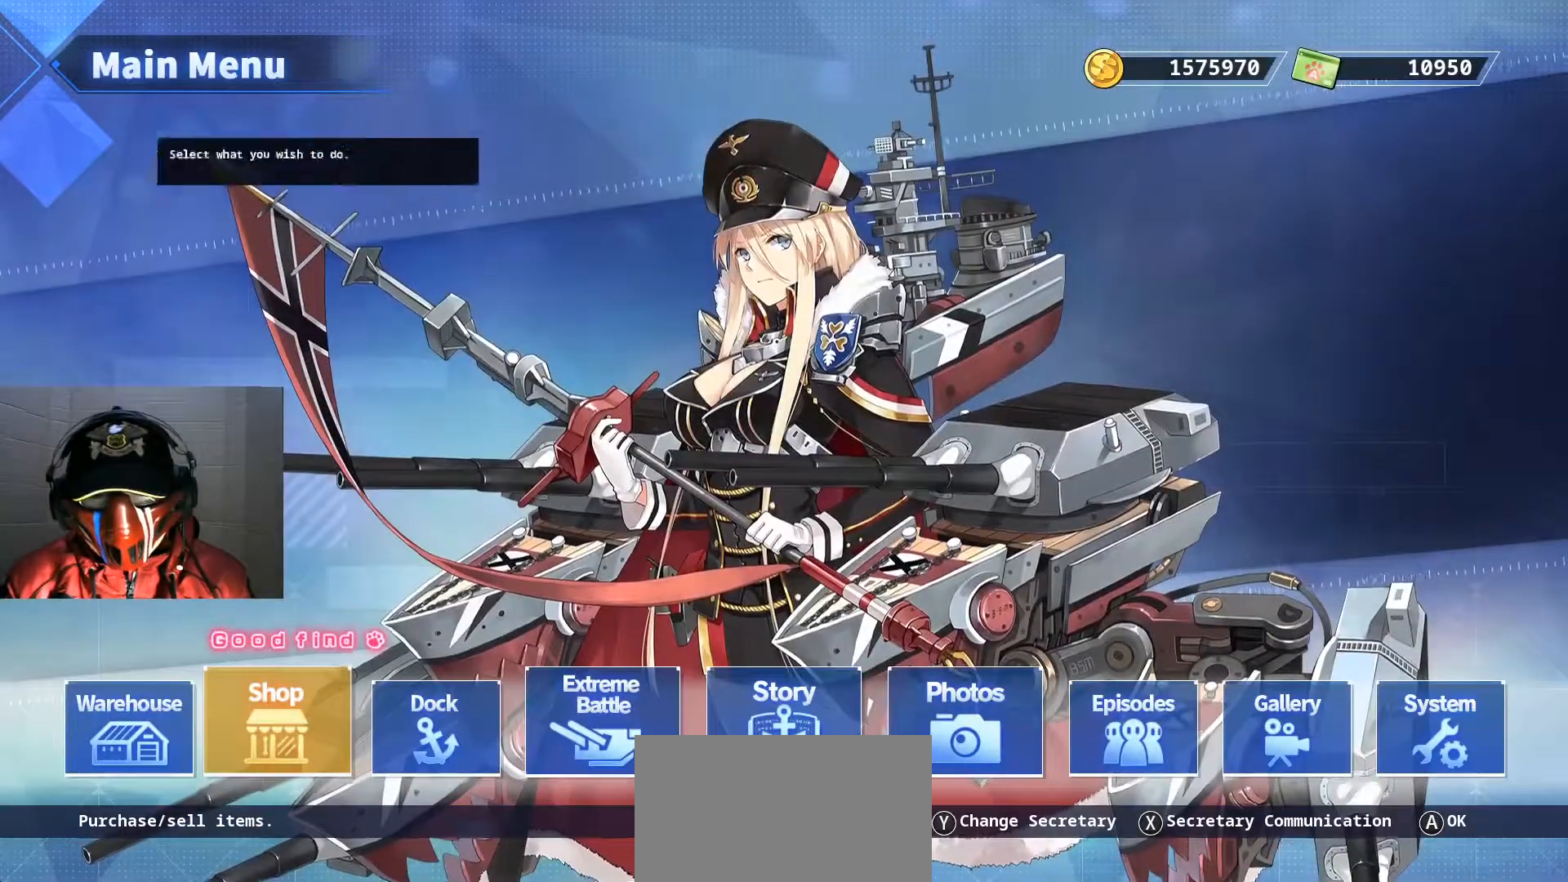
{"buttons": ["DPAD_RIGHT"], "left_stick": "center", "right_stick": "center", "events": [[317, "DPAD_RIGHT", "down"]]}
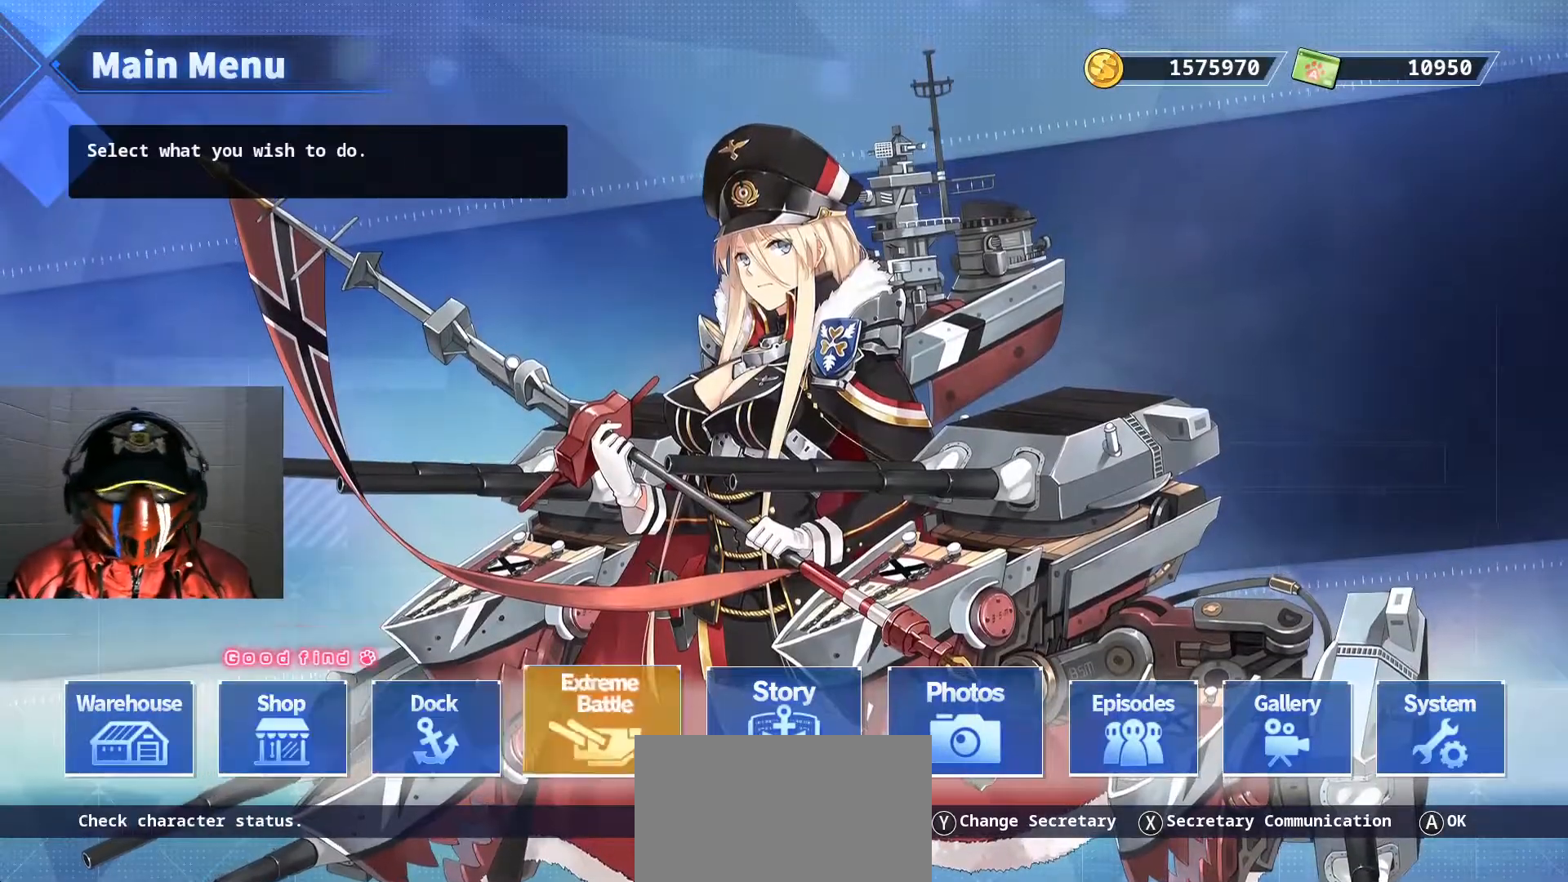
{"buttons": [], "left_stick": "center", "right_stick": "center"}
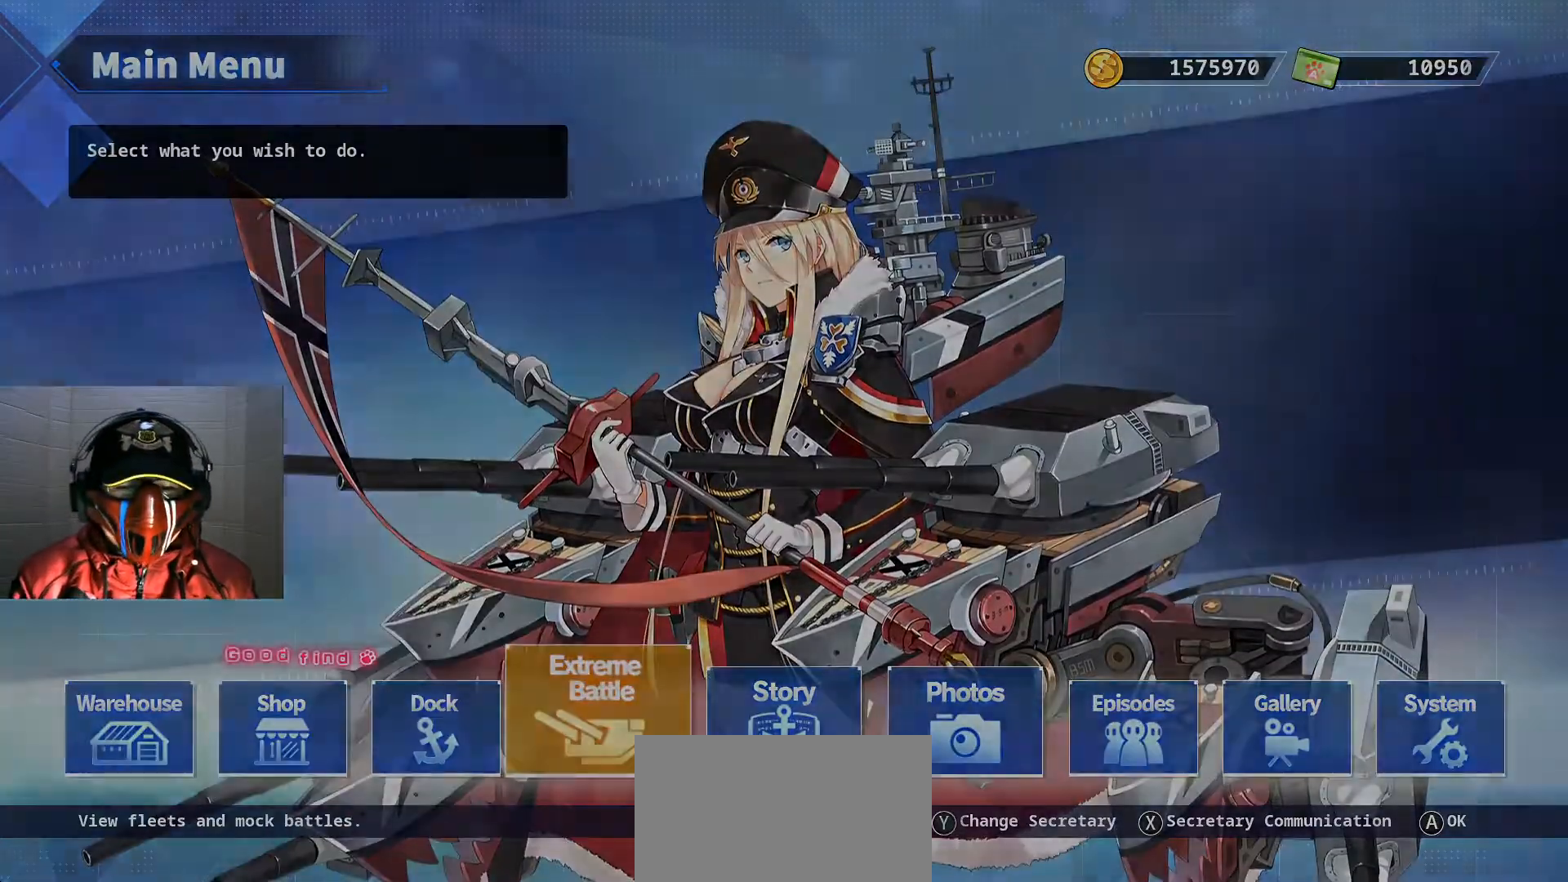
{"buttons": [], "left_stick": "center", "right_stick": "center", "events": []}
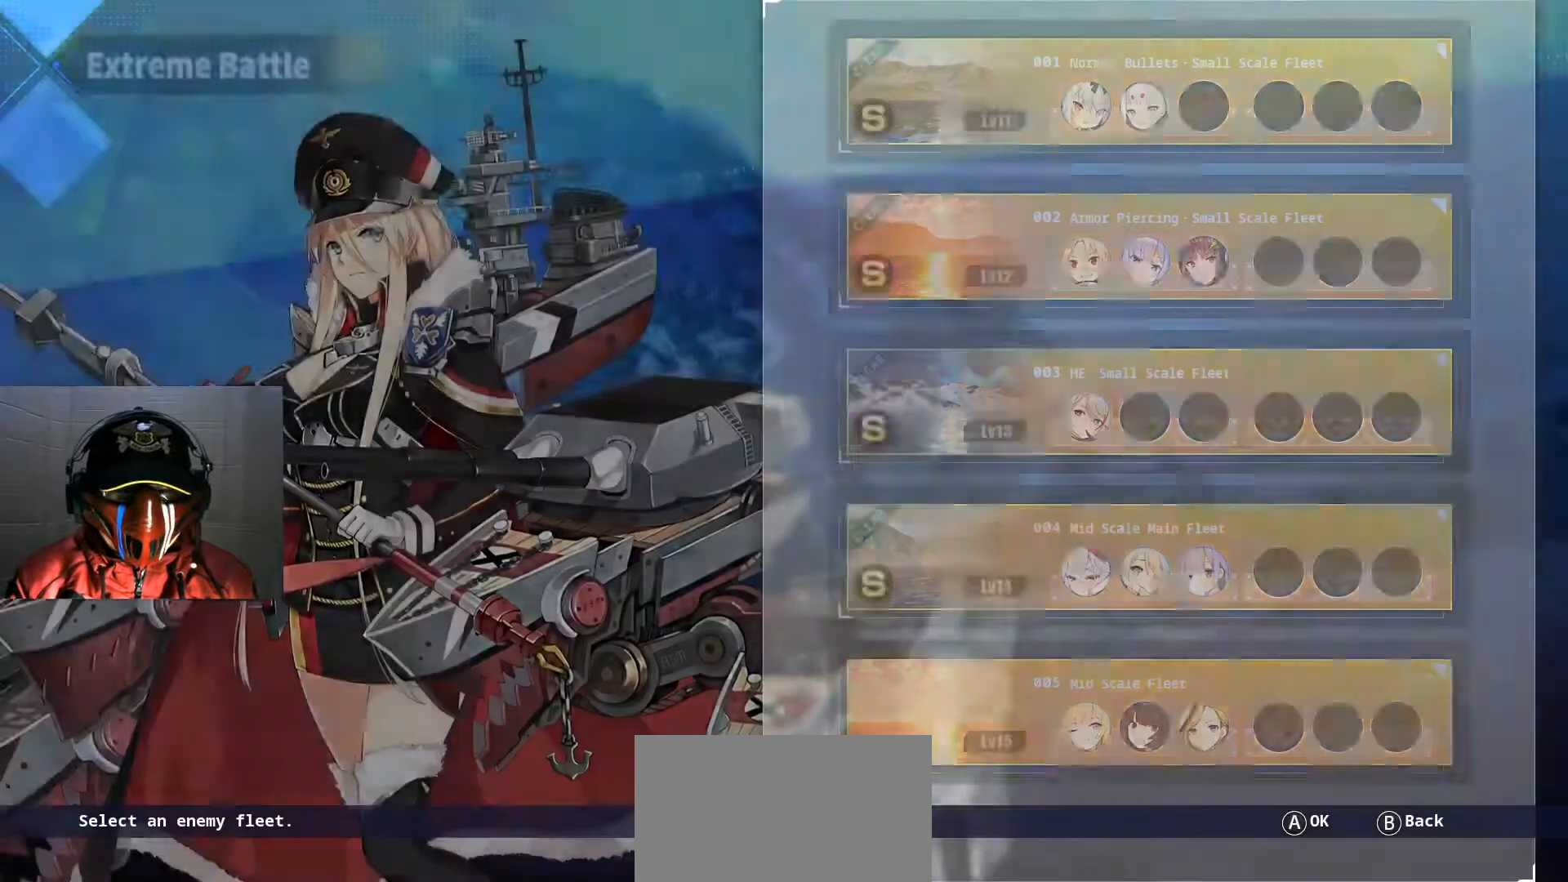
{"buttons": [], "left_stick": "center", "right_stick": "center", "events": [[317, "DPAD_DOWN", "down"], [417, "DPAD_DOWN", "up"]]}
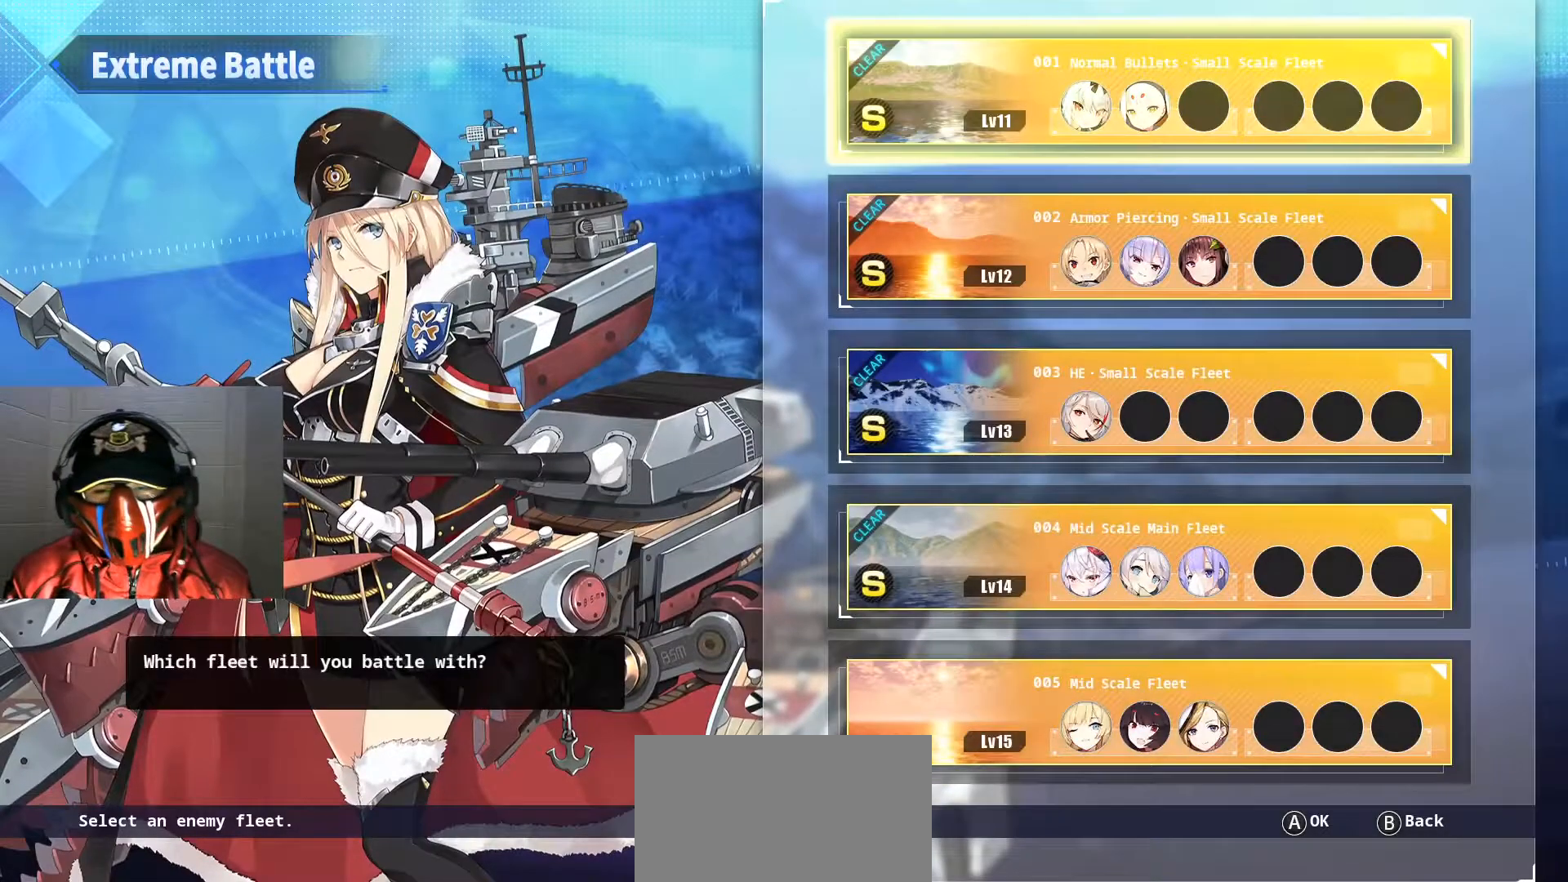
{"buttons": [], "left_stick": "center", "right_stick": "center", "events": [[184, "DPAD_UP", "down"], [300, "DPAD_UP", "up"]]}